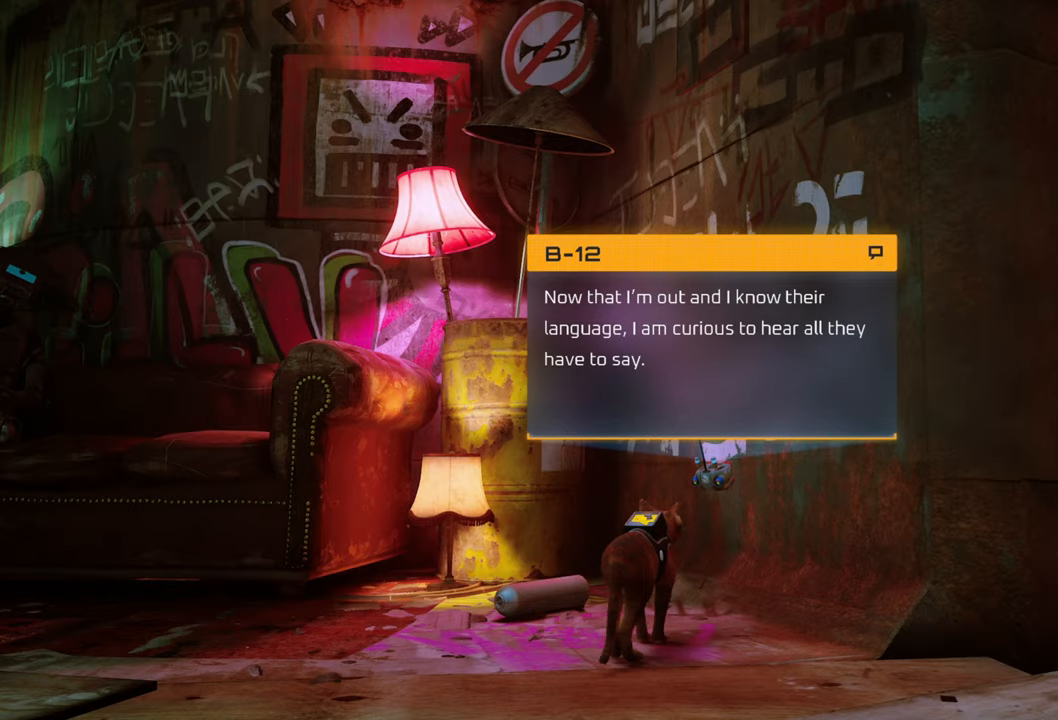
Gameplay with a controller (Xbox layout); each line is a JSON object with the inputs held at the frame after it. "events" lists button and stick changes between this image and that frame as [ms after this image, input, new state], when the widget could be followed in between.
{"buttons": [], "left_stick": "center", "right_stick": "center", "events": [[260, "B", "down"], [380, "B", "up"]]}
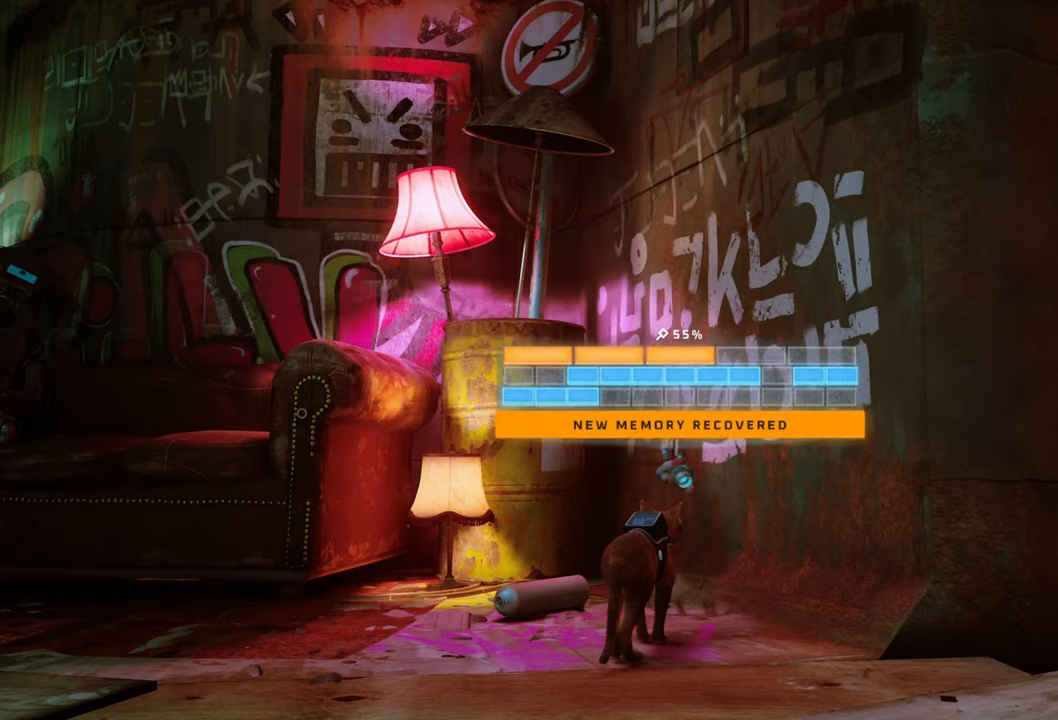
{"buttons": [], "left_stick": "center", "right_stick": "center", "events": []}
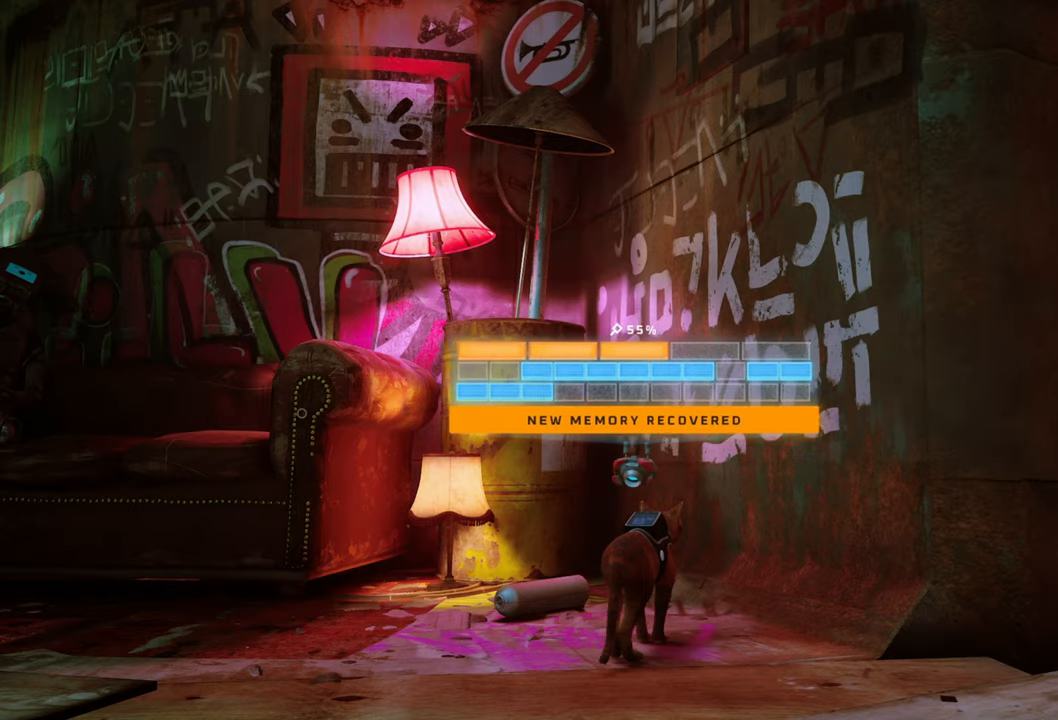
{"buttons": [], "left_stick": "center", "right_stick": "left", "events": [[440, "right_stick", "left"]]}
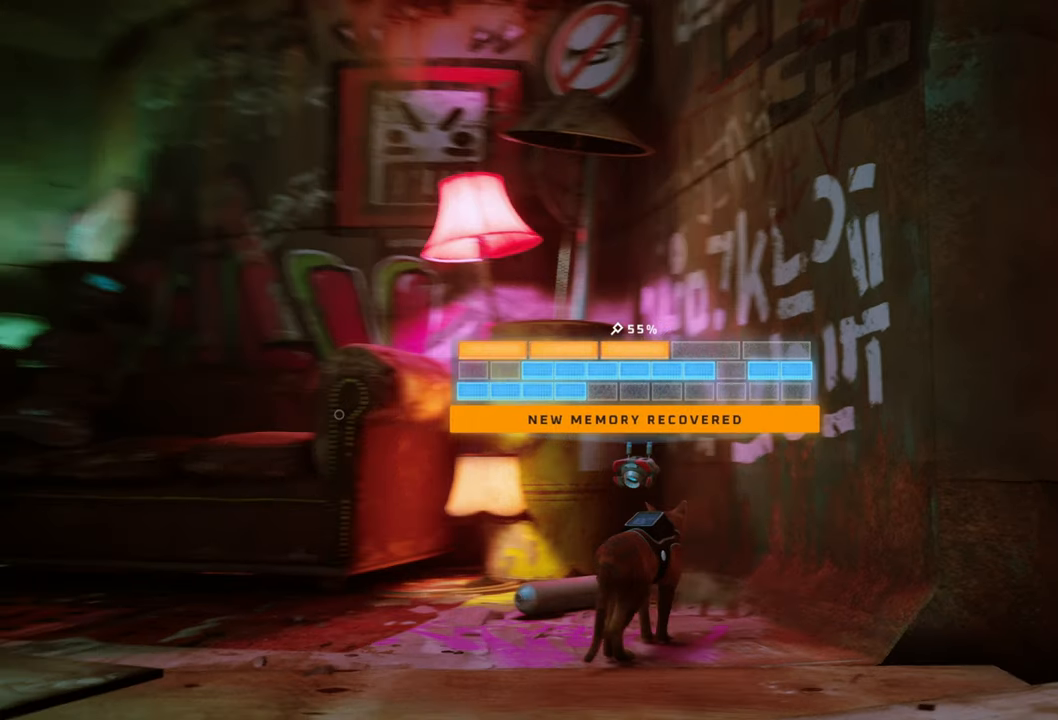
{"buttons": [], "left_stick": "center", "right_stick": "center", "events": [[260, "right_stick", "center"]]}
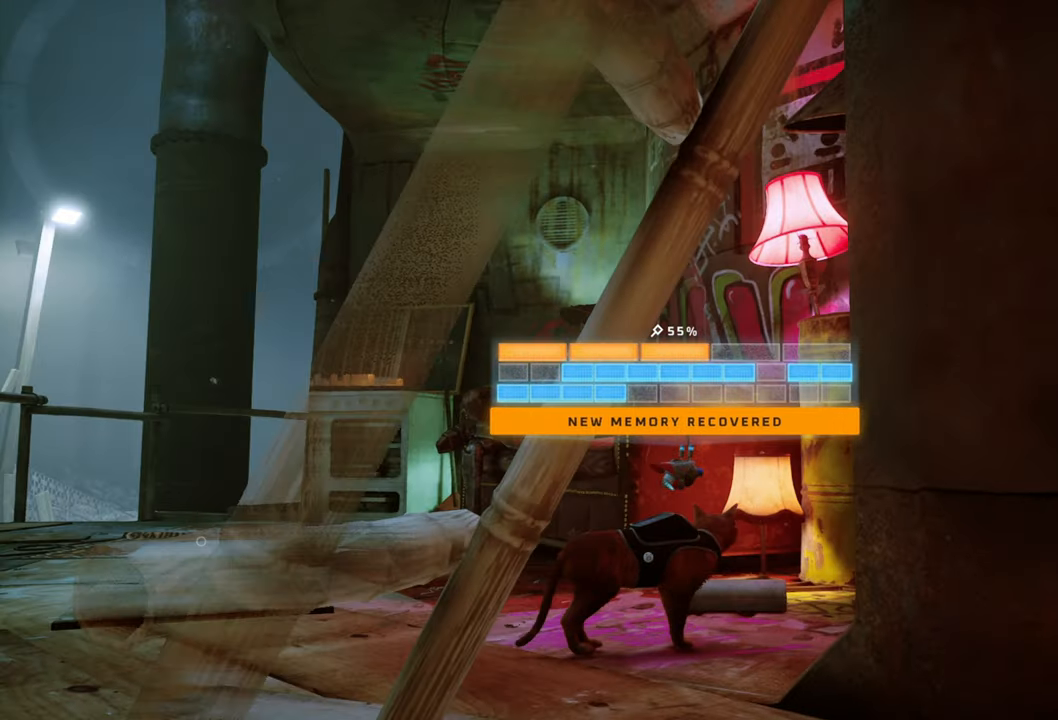
{"buttons": [], "left_stick": "up", "right_stick": "center", "events": [[40, "right_stick", "down-left"], [80, "left_stick", "up"], [180, "right_stick", "center"]]}
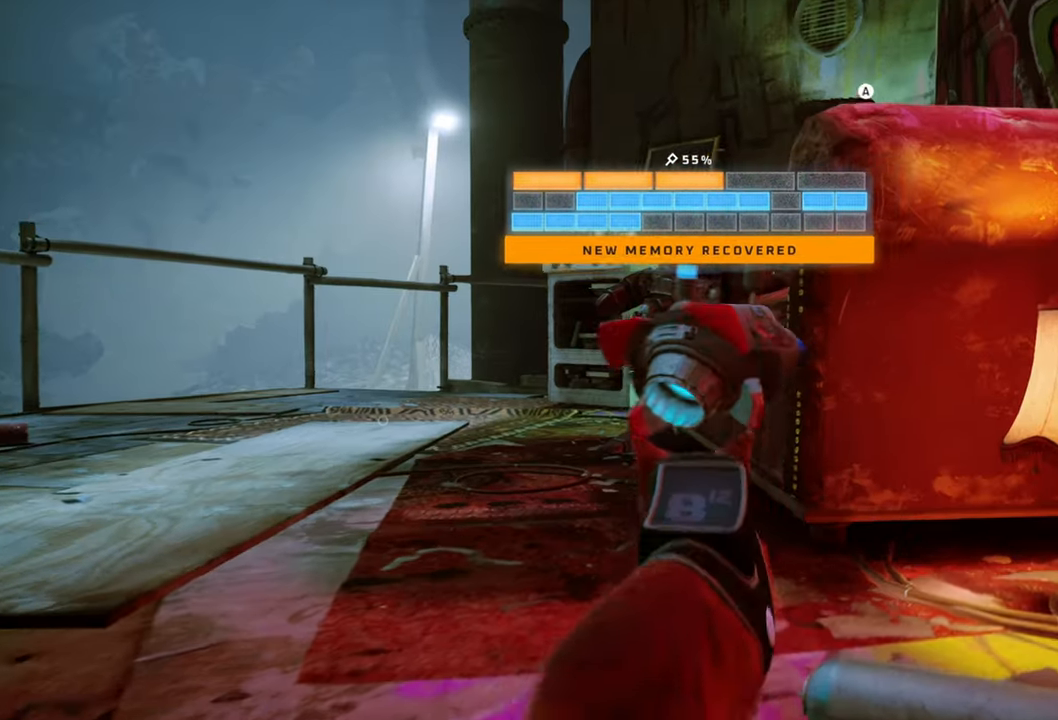
{"buttons": [], "left_stick": "up", "right_stick": "right", "events": [[480, "right_stick", "right"]]}
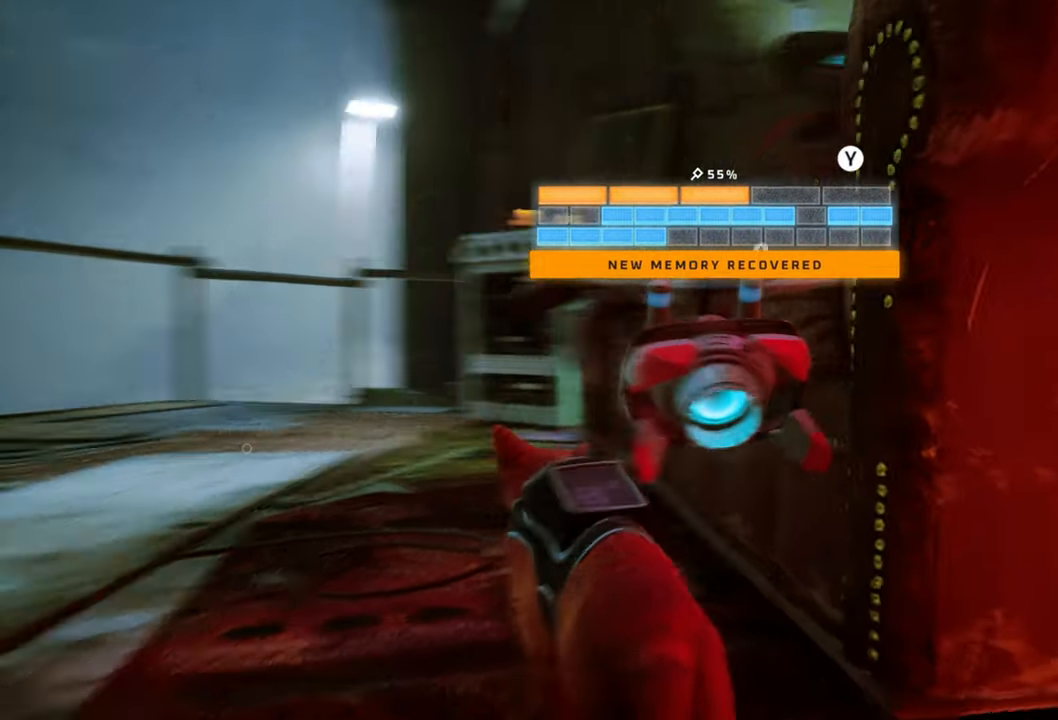
{"buttons": [], "left_stick": "center", "right_stick": "right", "events": [[200, "left_stick", "center"], [280, "right_stick", "center"], [420, "right_stick", "right"]]}
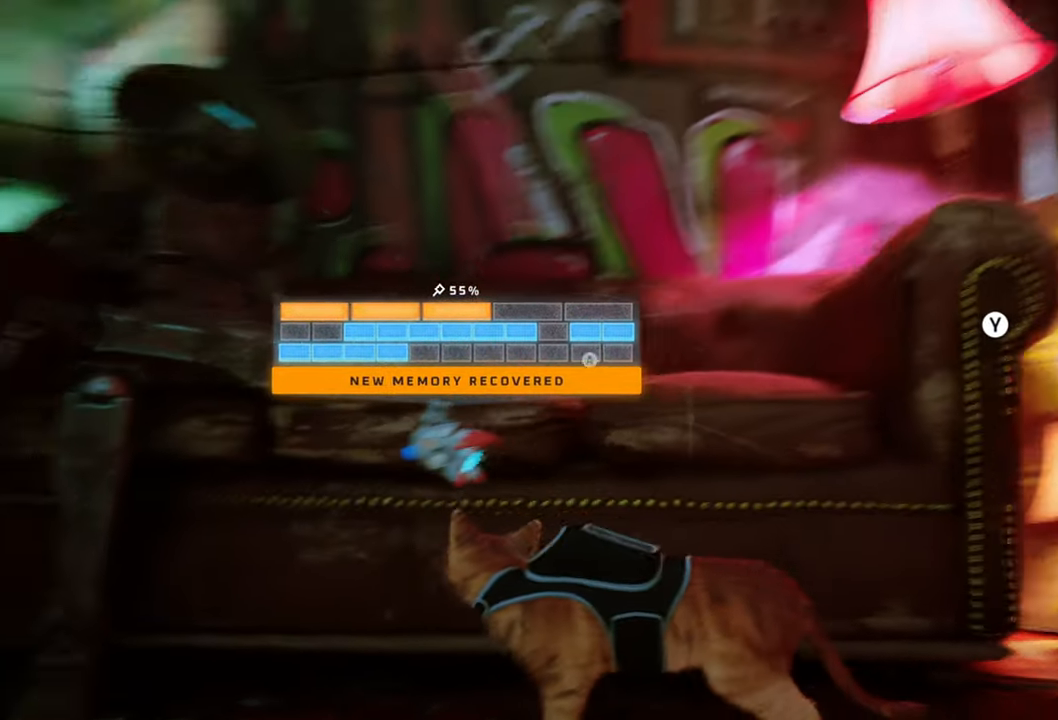
{"buttons": [], "left_stick": "down-left", "right_stick": "center", "events": [[60, "right_stick", "center"], [400, "left_stick", "down-left"]]}
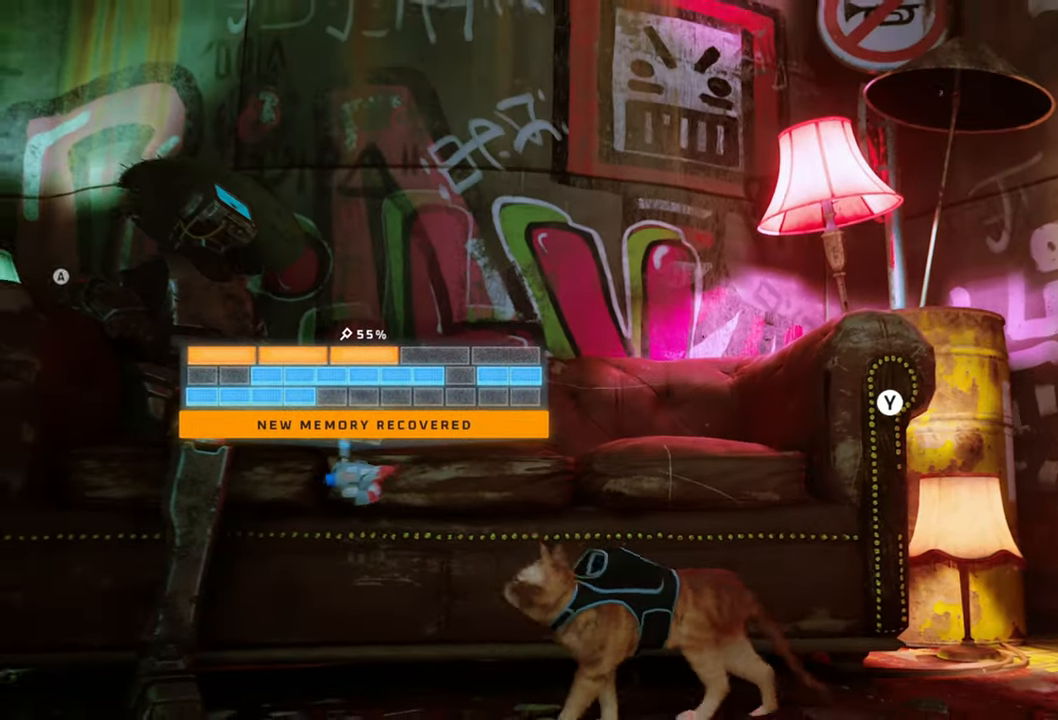
{"buttons": [], "left_stick": "up-left", "right_stick": "center", "events": [[220, "left_stick", "left"], [440, "left_stick", "up-left"]]}
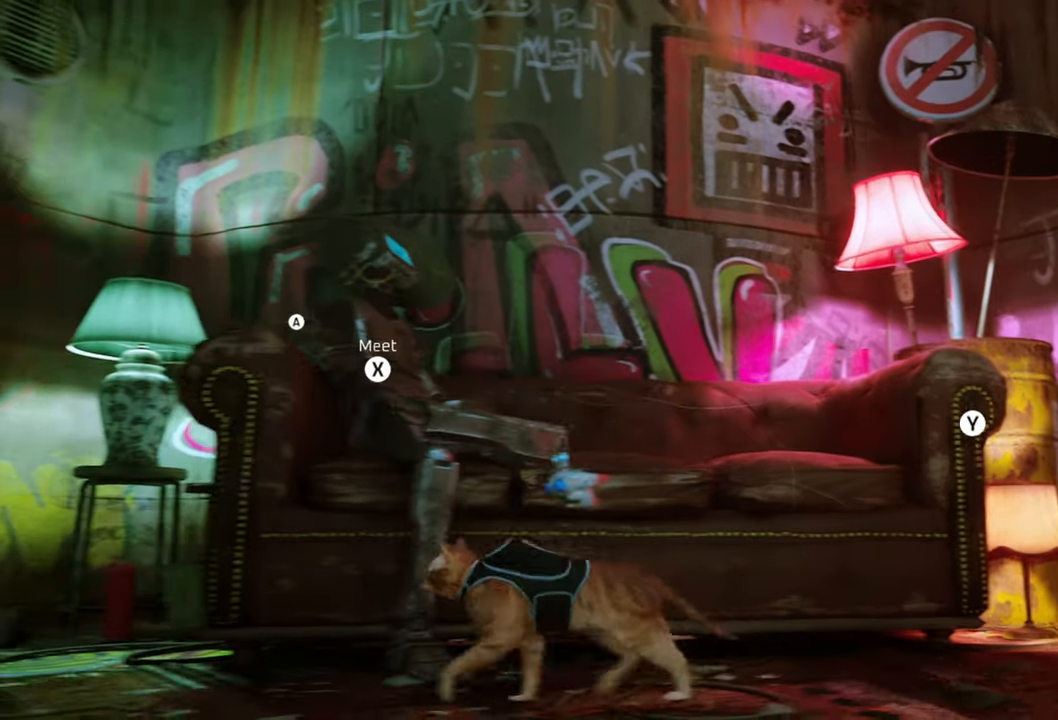
{"buttons": ["X"], "left_stick": "center", "right_stick": "center", "events": [[300, "left_stick", "center"], [440, "X", "down"]]}
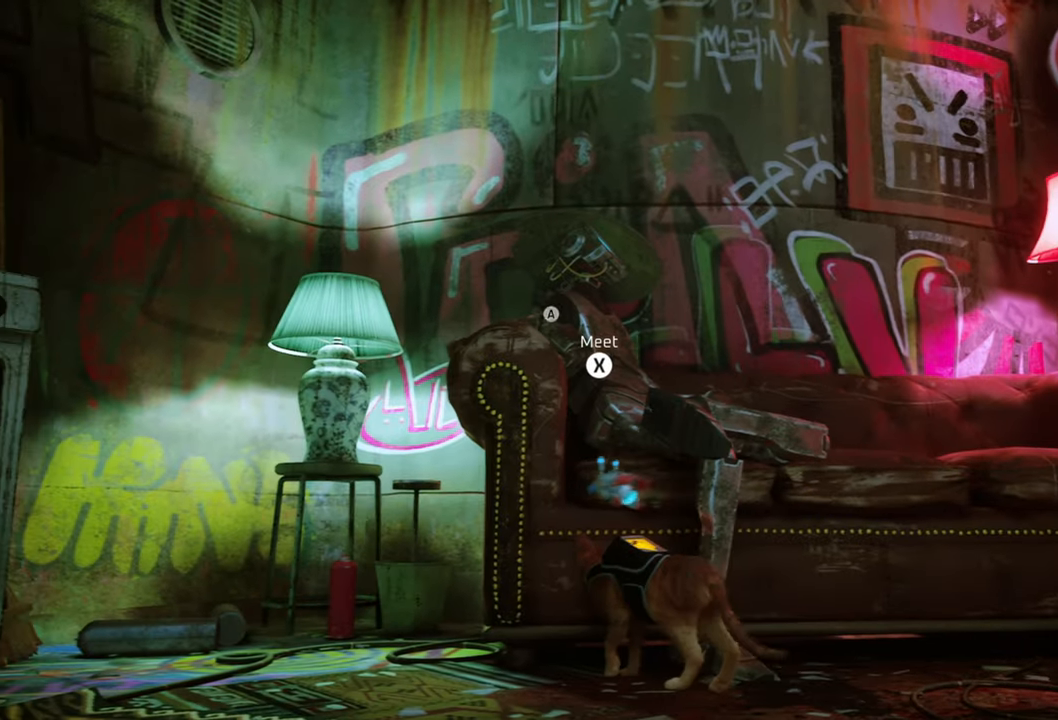
{"buttons": [], "left_stick": "up-right", "right_stick": "center", "events": [[60, "X", "up"], [60, "left_stick", "down-left"], [320, "left_stick", "up-left"], [380, "left_stick", "up-right"]]}
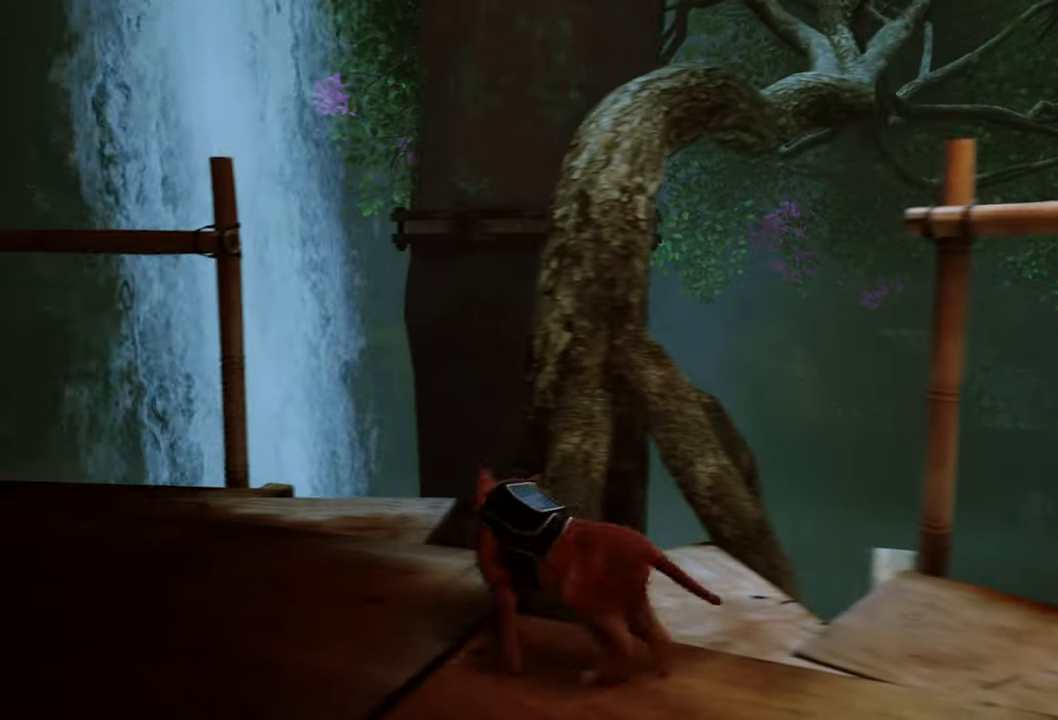
{"buttons": [], "left_stick": "center", "right_stick": "center", "events": [[320, "A", "down"], [460, "A", "up"], [480, "left_stick", "center"]]}
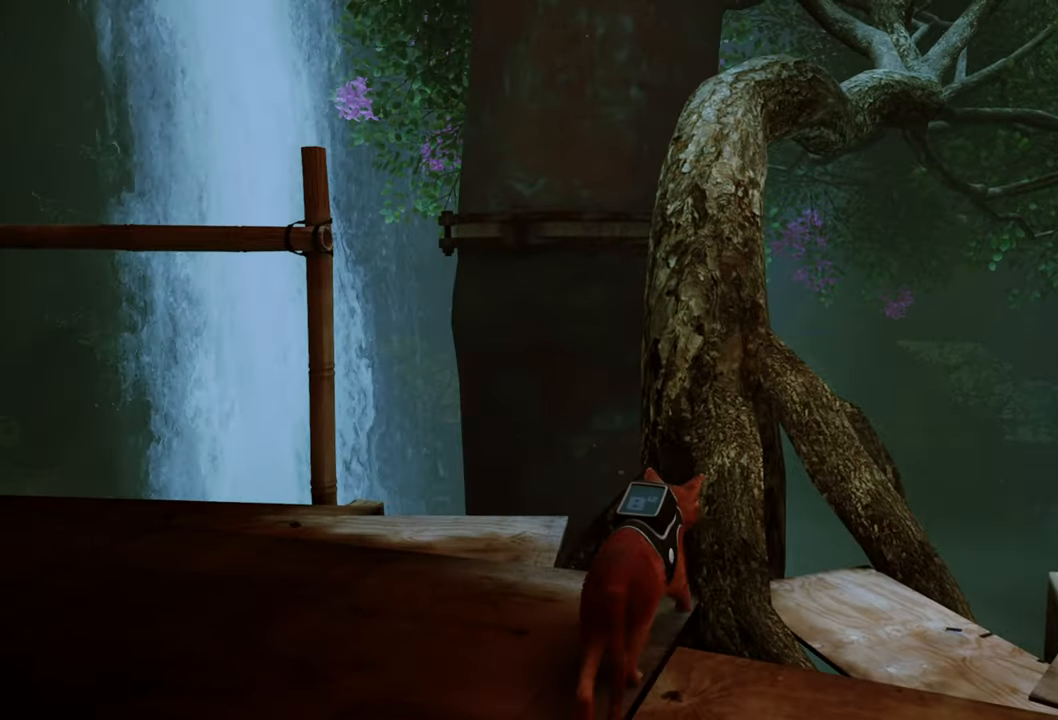
{"buttons": [], "left_stick": "up", "right_stick": "center", "events": [[220, "left_stick", "up"]]}
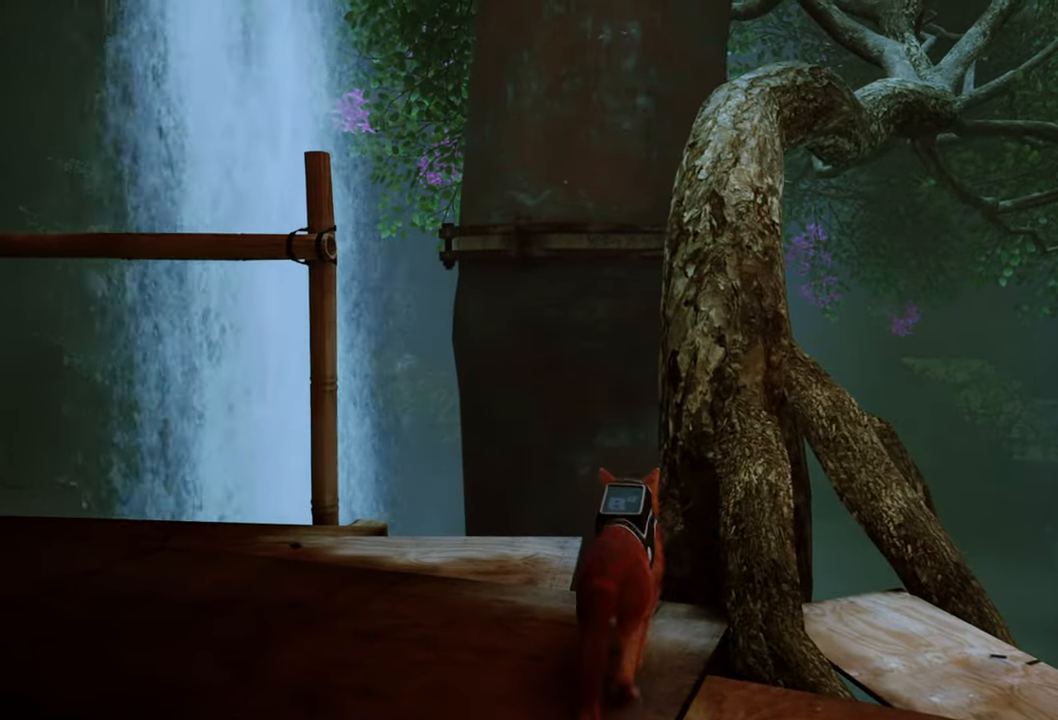
{"buttons": [], "left_stick": "center", "right_stick": "right", "events": [[160, "left_stick", "center"], [380, "right_stick", "right"]]}
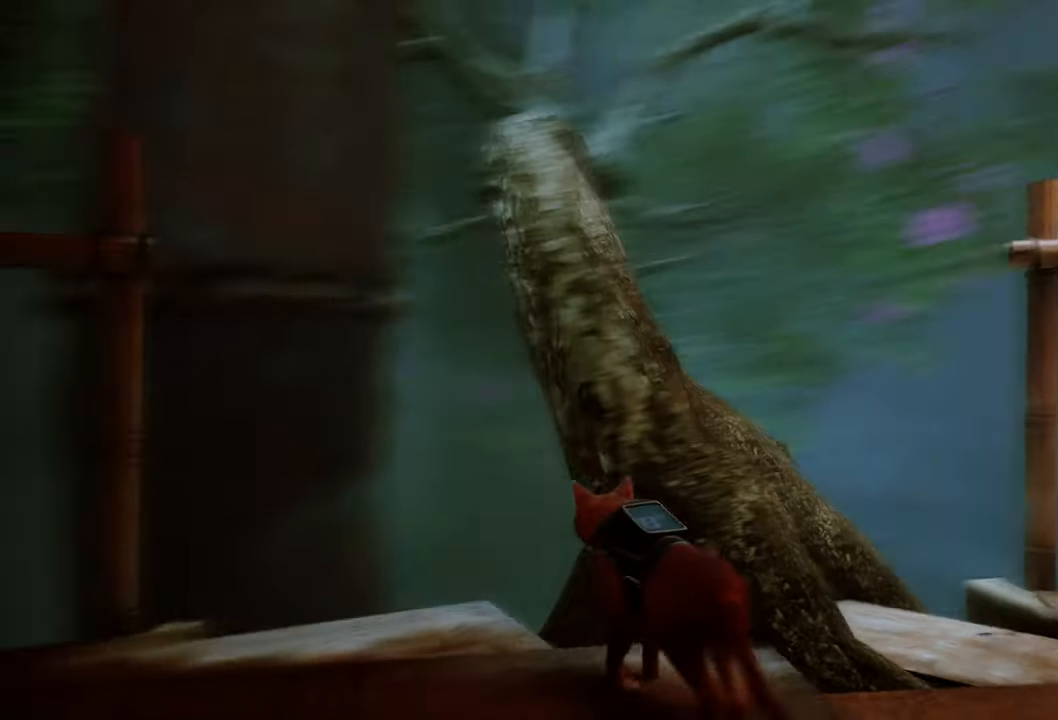
{"buttons": [], "left_stick": "down-left", "right_stick": "center", "events": [[160, "right_stick", "center"], [280, "left_stick", "down-left"]]}
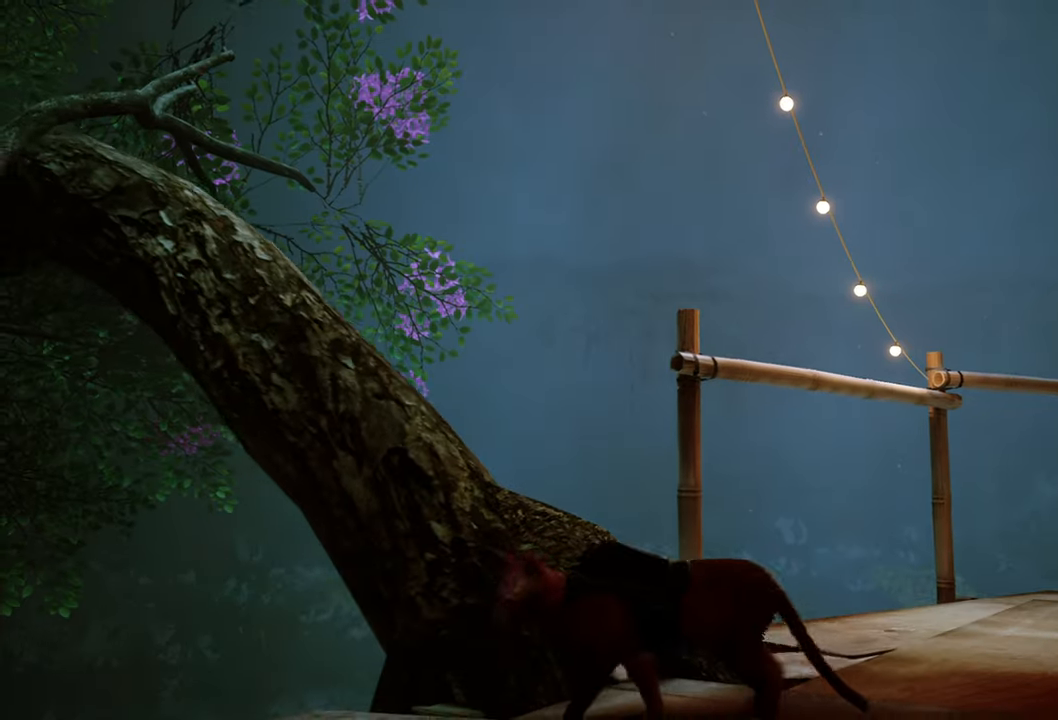
{"buttons": [], "left_stick": "down", "right_stick": "center", "events": [[60, "left_stick", "down"]]}
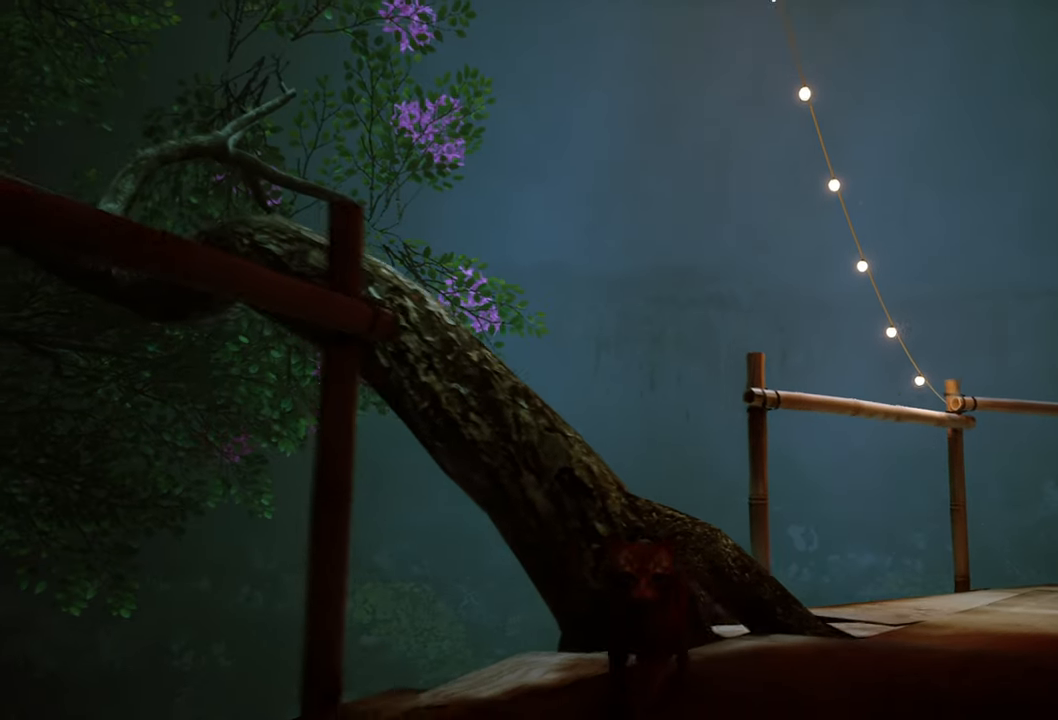
{"buttons": [], "left_stick": "up", "right_stick": "center", "events": [[20, "left_stick", "down-left"], [180, "left_stick", "up-left"], [200, "right_stick", "left"], [340, "left_stick", "center"], [440, "right_stick", "center"], [480, "left_stick", "up"]]}
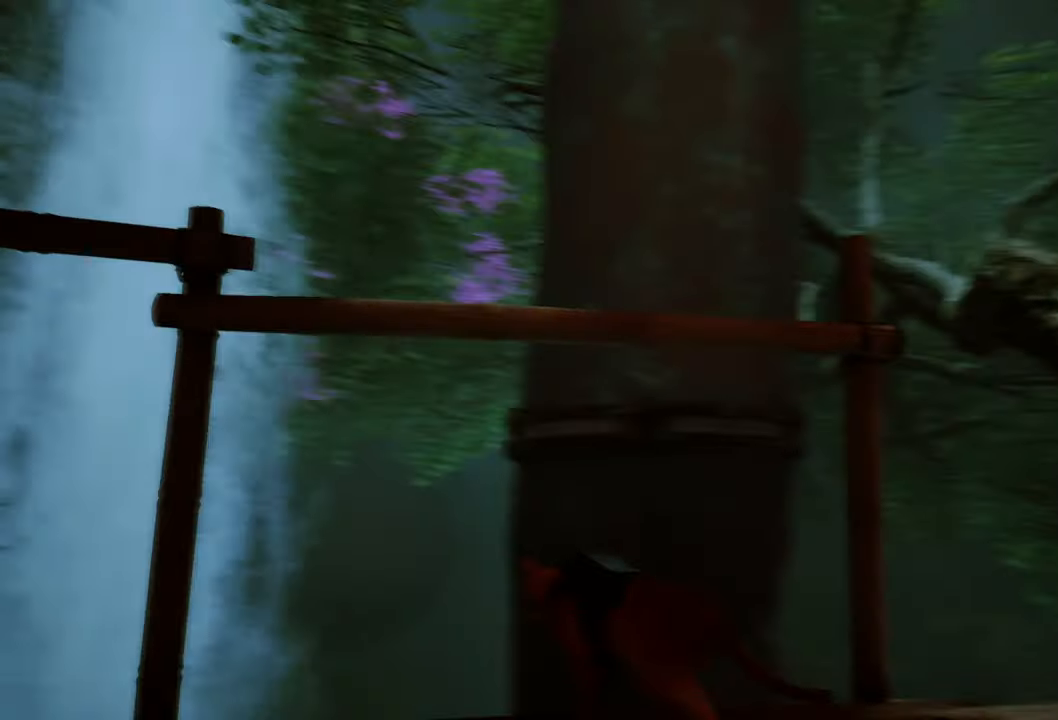
{"buttons": [], "left_stick": "up-right", "right_stick": "center", "events": [[40, "left_stick", "up-right"], [200, "right_stick", "down-right"], [460, "right_stick", "center"]]}
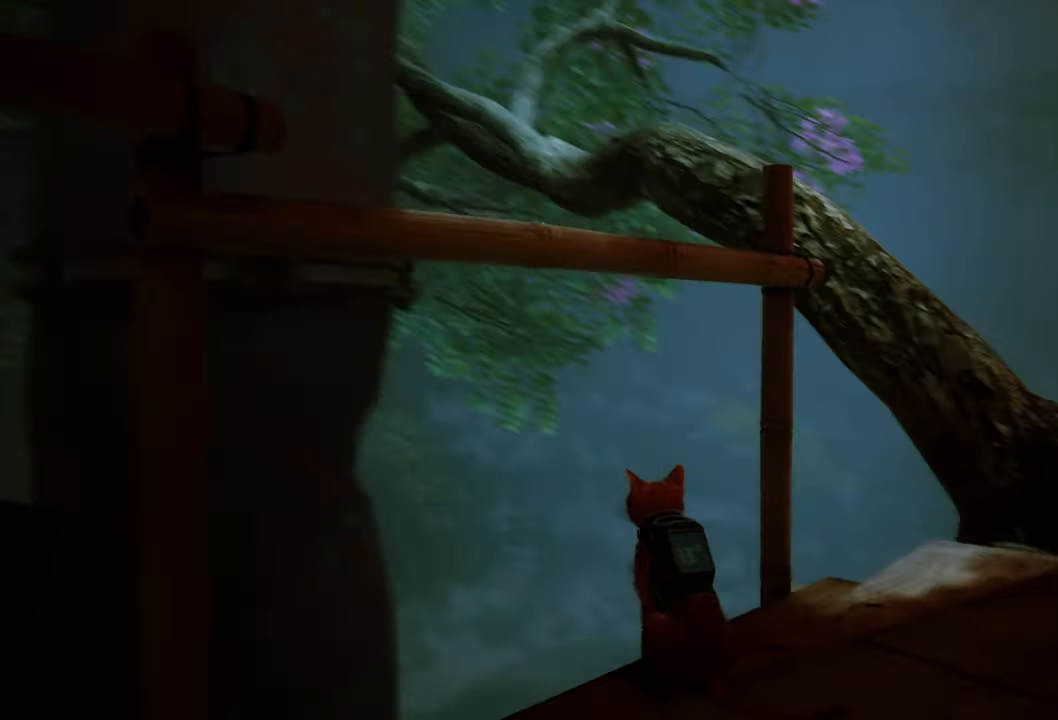
{"buttons": [], "left_stick": "right", "right_stick": "down-right", "events": [[240, "right_stick", "down-right"], [260, "left_stick", "center"], [320, "left_stick", "right"]]}
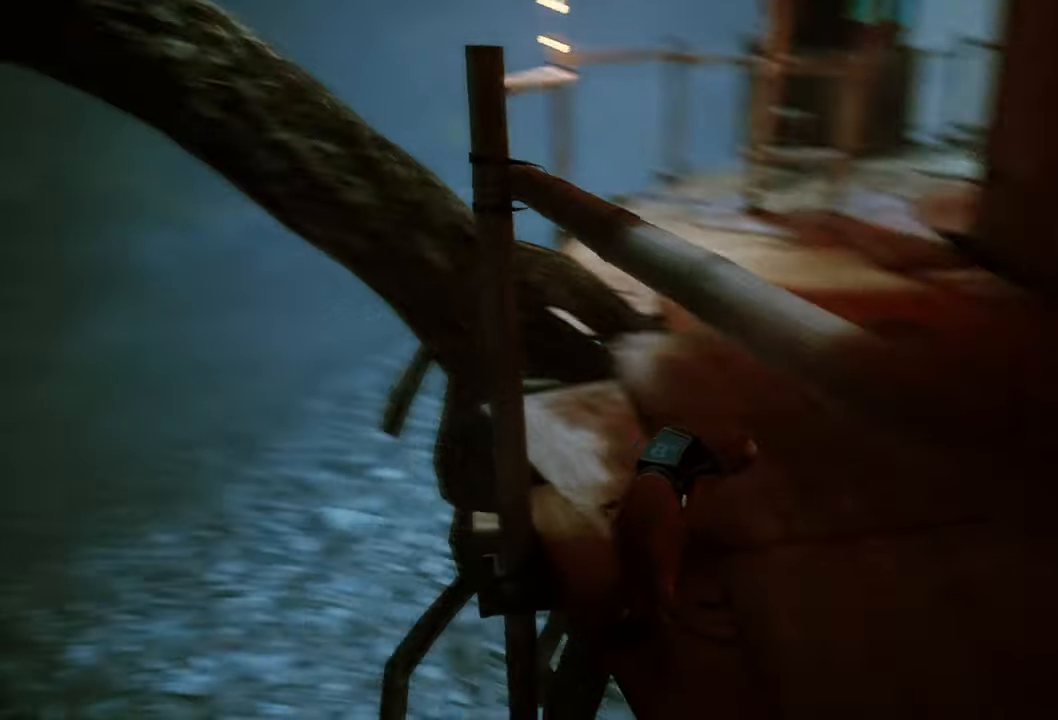
{"buttons": [], "left_stick": "center", "right_stick": "center", "events": [[20, "right_stick", "center"], [100, "left_stick", "up"], [200, "right_stick", "up-left"], [360, "left_stick", "down-left"], [460, "left_stick", "center"], [480, "right_stick", "center"]]}
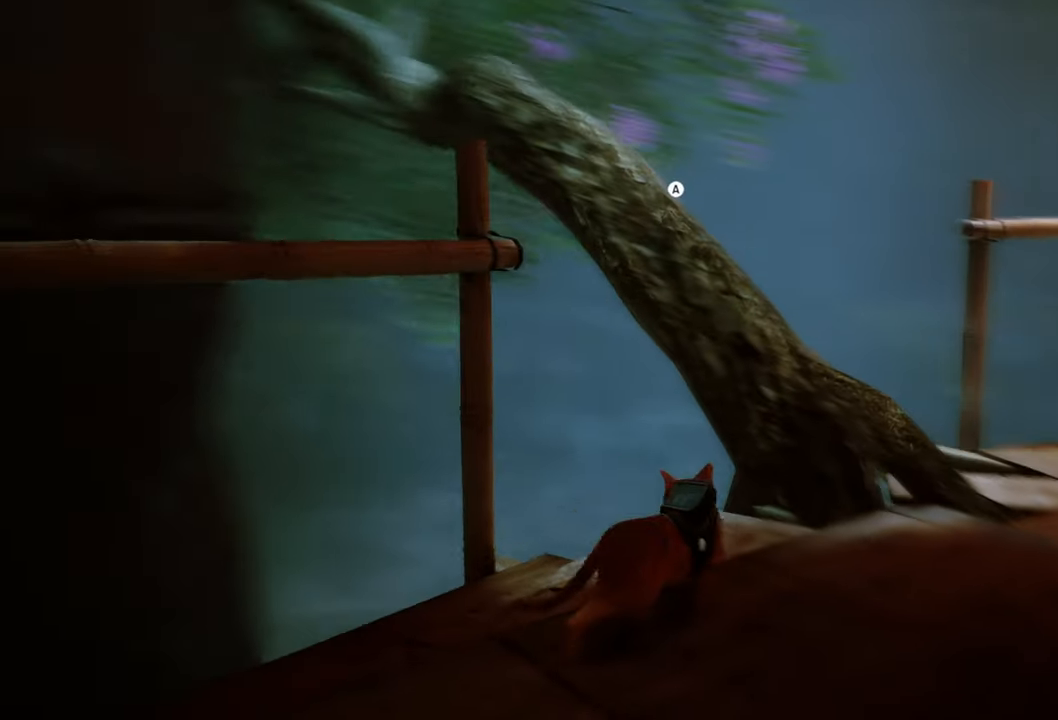
{"buttons": [], "left_stick": "center", "right_stick": "center", "events": [[320, "A", "down"], [460, "A", "up"]]}
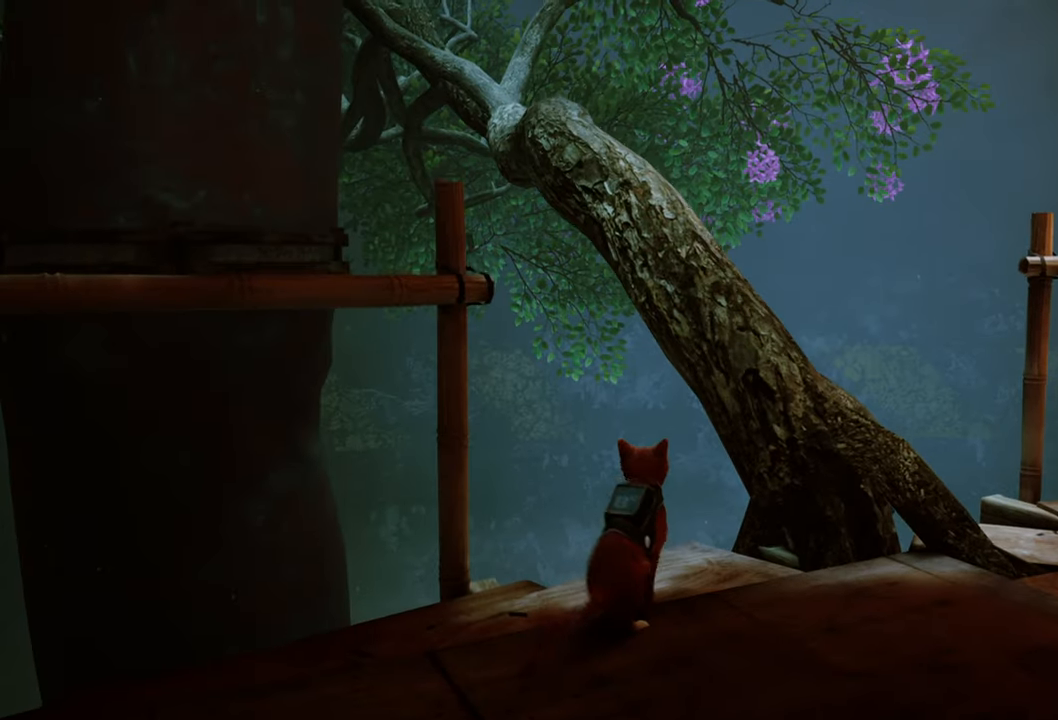
{"buttons": [], "left_stick": "center", "right_stick": "center", "events": []}
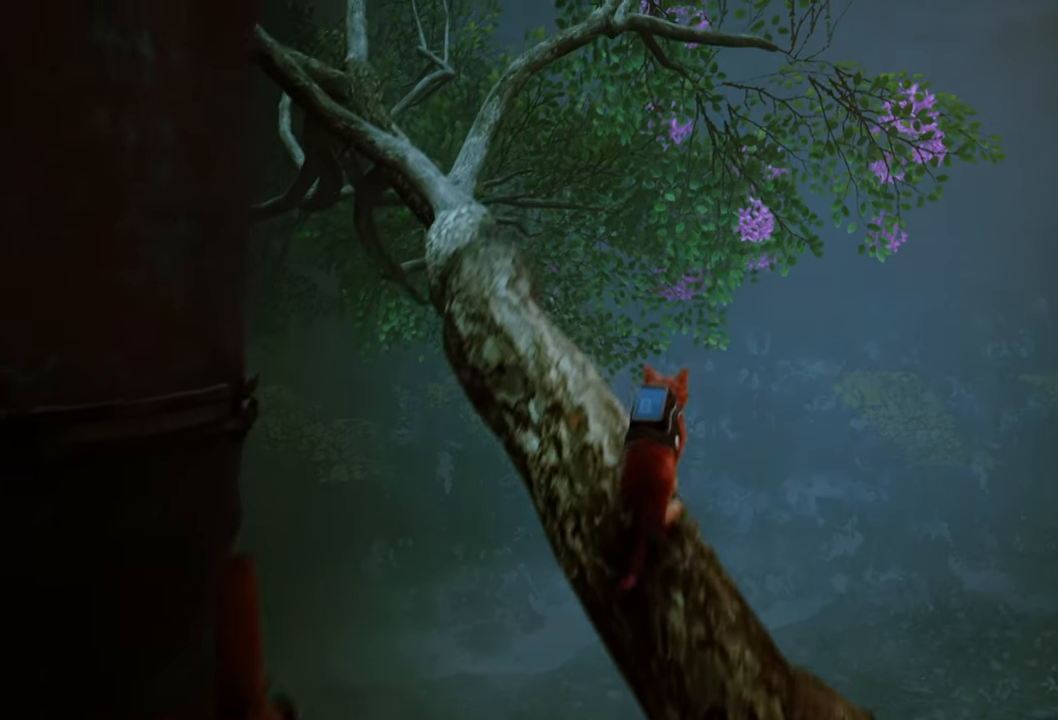
{"buttons": [], "left_stick": "left", "right_stick": "center", "events": [[20, "left_stick", "left"]]}
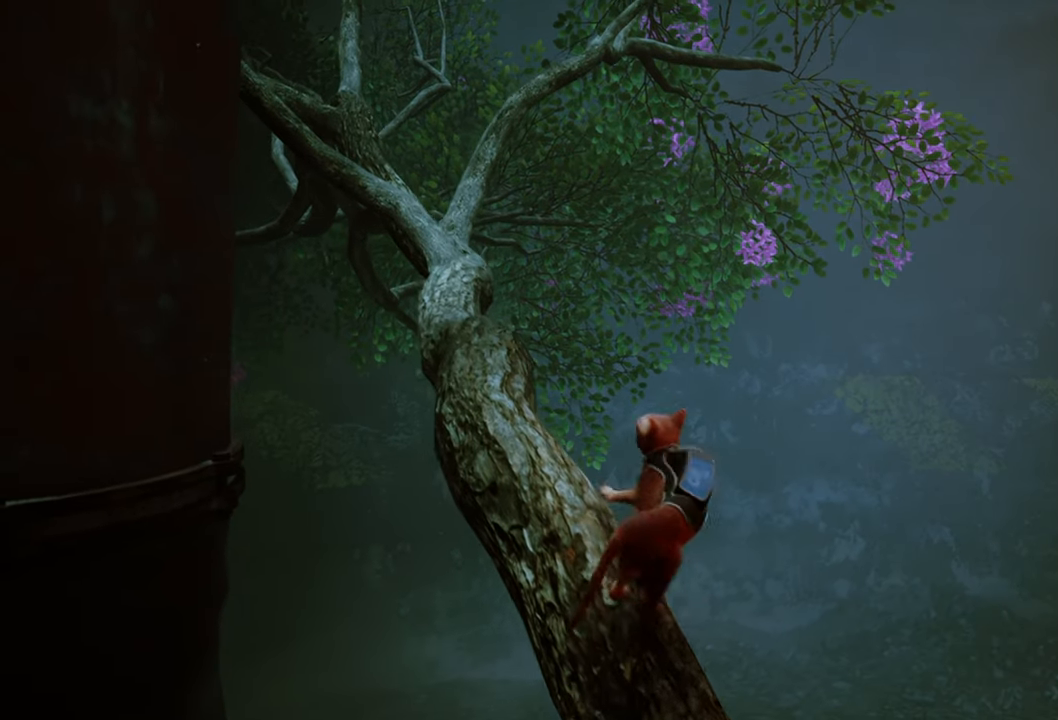
{"buttons": ["R2"], "left_stick": "up-left", "right_stick": "center", "events": [[140, "R2", "down"], [300, "left_stick", "up-left"]]}
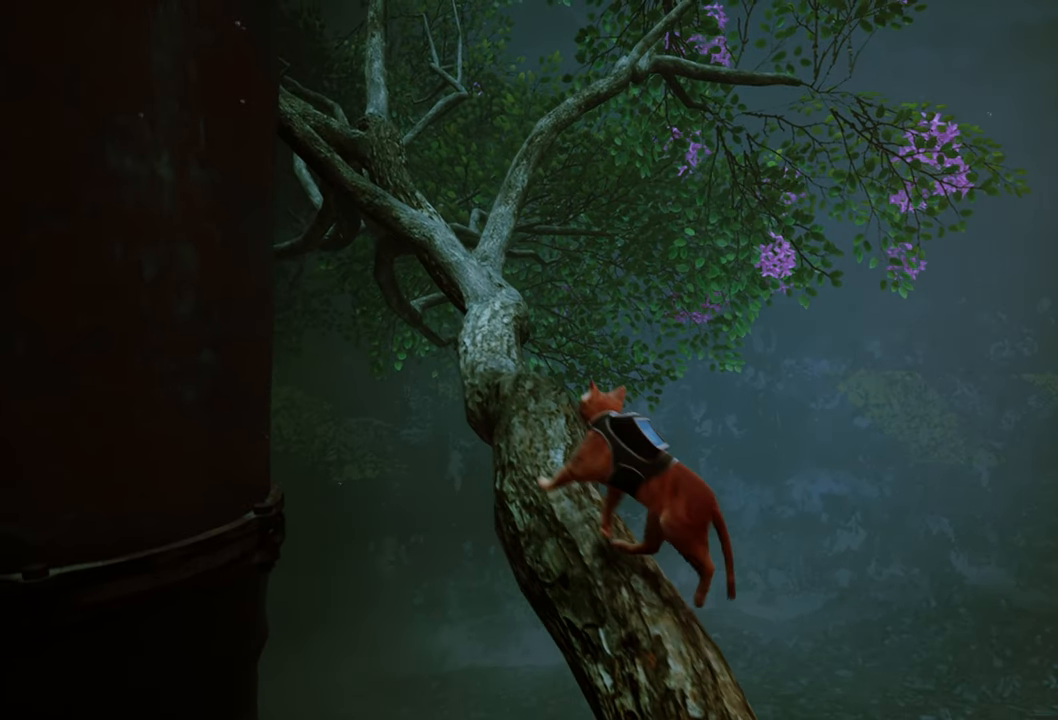
{"buttons": ["R2"], "left_stick": "up-left", "right_stick": "center", "events": []}
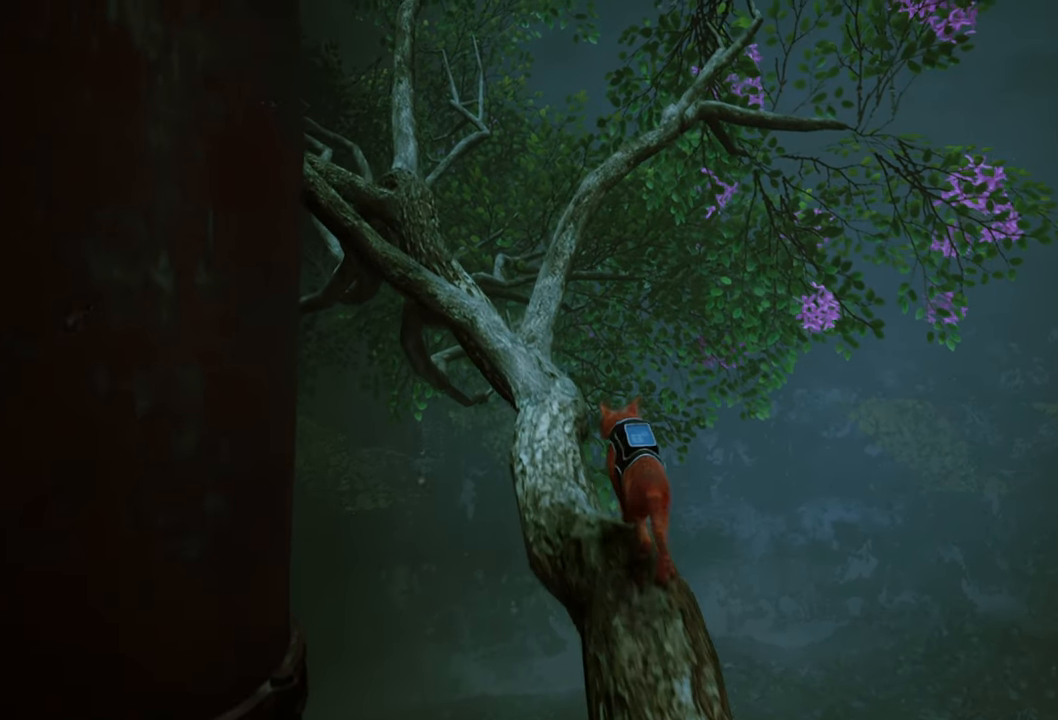
{"buttons": ["R2"], "left_stick": "up", "right_stick": "center", "events": [[500, "left_stick", "up"]]}
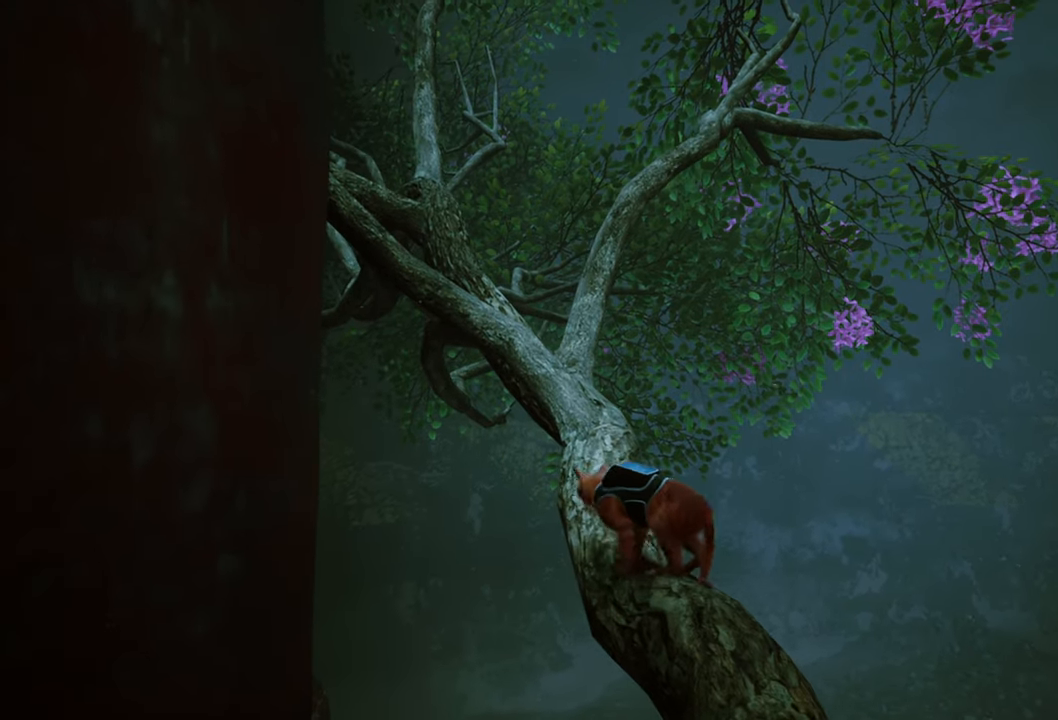
{"buttons": [], "left_stick": "up", "right_stick": "center", "events": [[460, "R2", "up"]]}
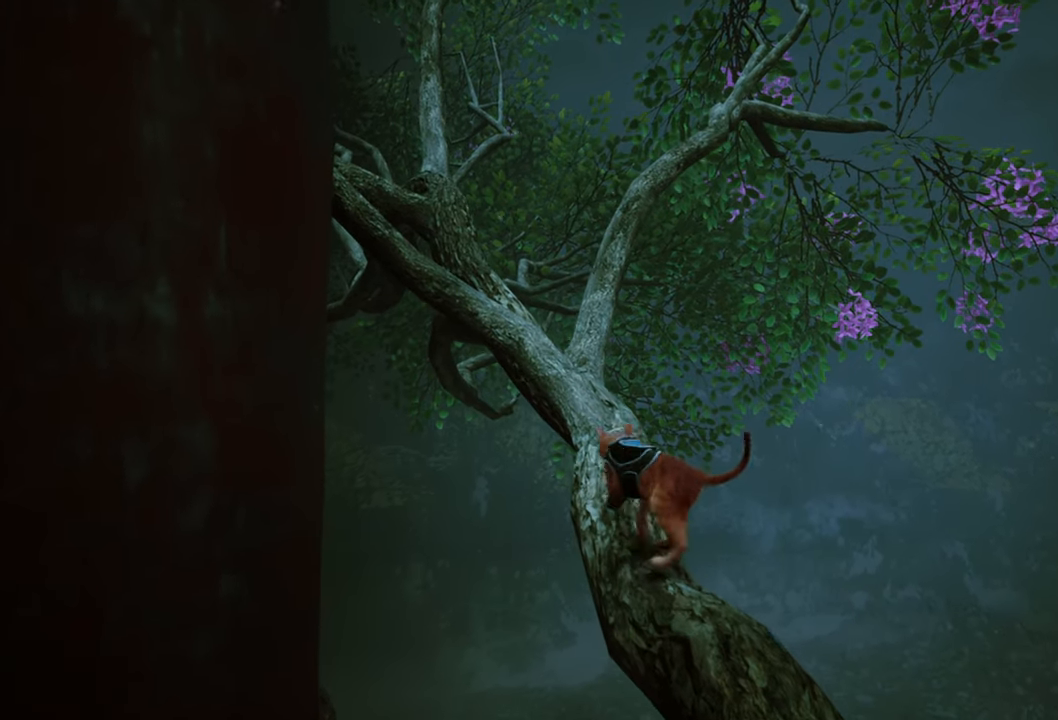
{"buttons": [], "left_stick": "up-left", "right_stick": "center", "events": [[460, "left_stick", "up-left"]]}